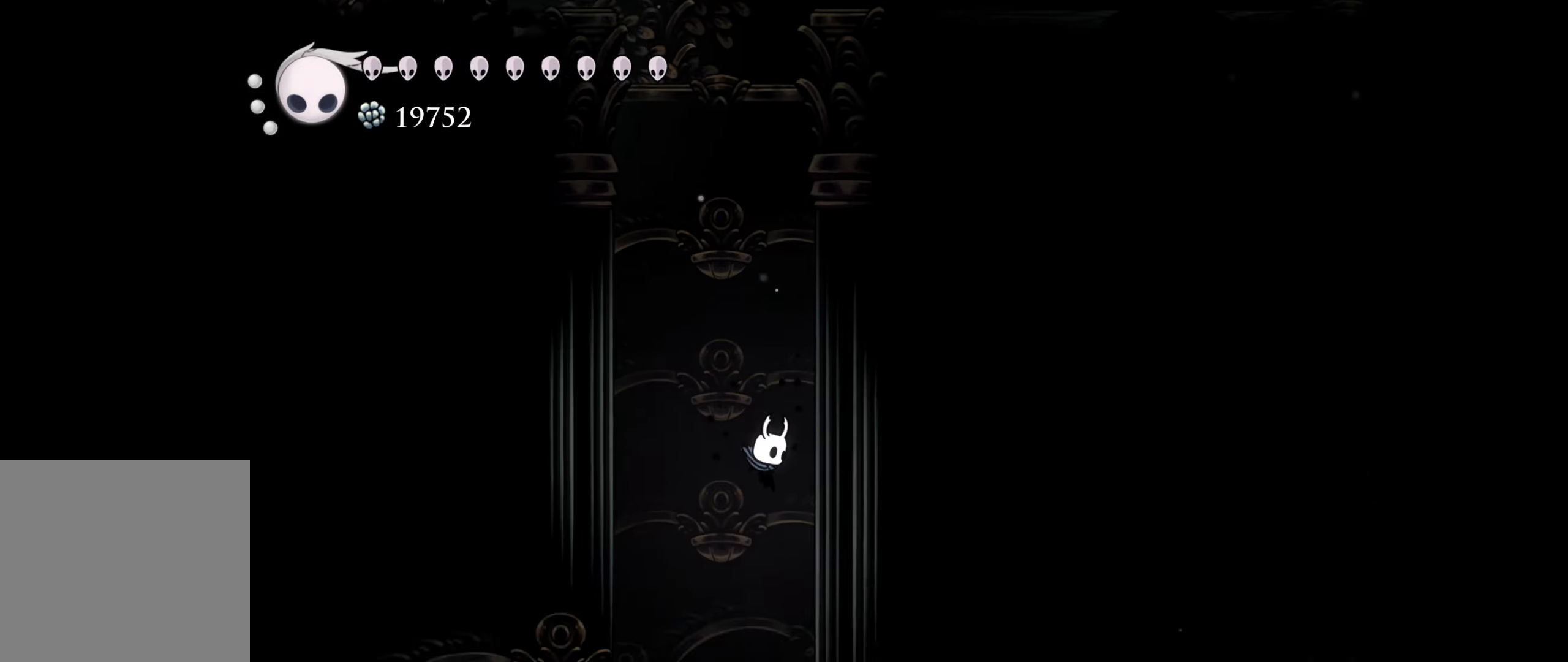
Gameplay with a controller (Xbox layout); each line is a JSON object with the inputs held at the frame after it. "events" lists button and stick changes between this image and that frame as [ms after this image, input, new state], when the widget could be followed in between. Not read: left_stick.
{"buttons": ["DPAD_RIGHT"], "right_stick": "center", "events": [[417, "DPAD_RIGHT", "down"]]}
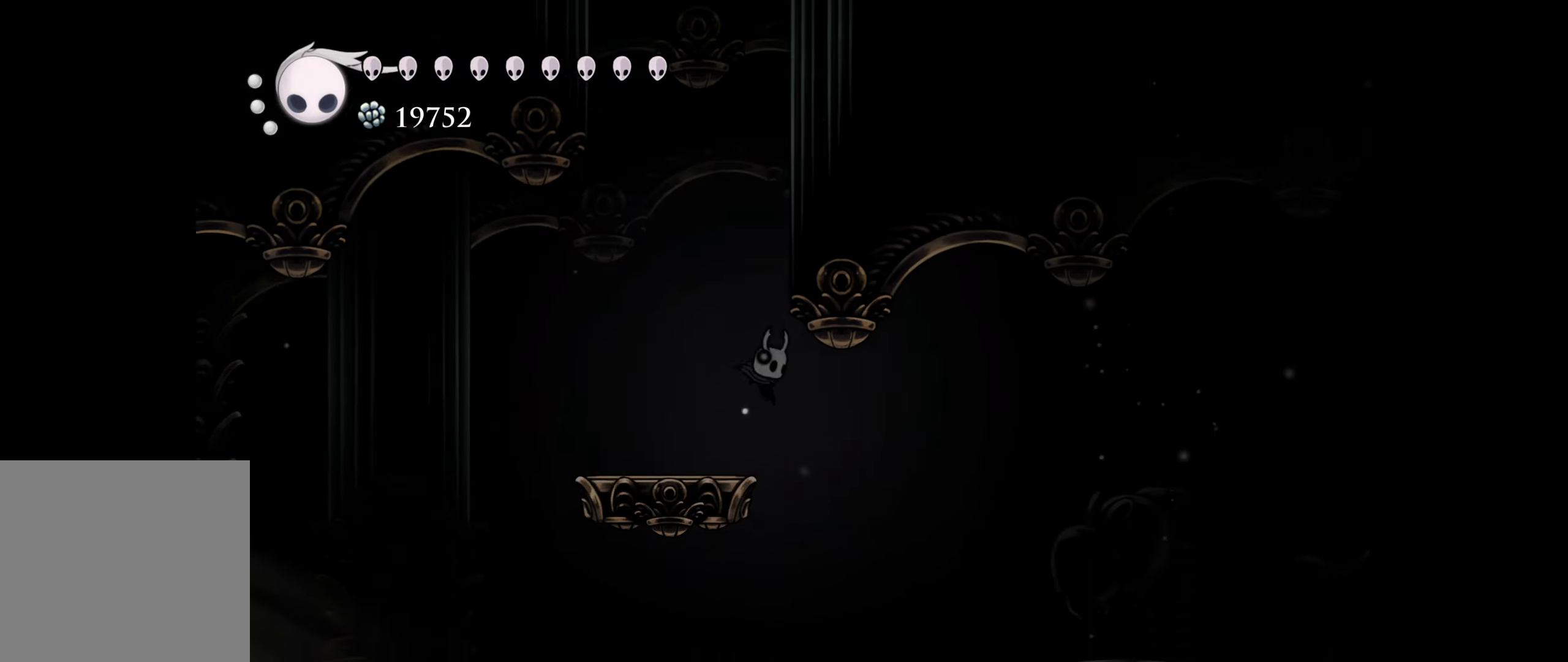
{"buttons": ["DPAD_RIGHT"], "right_stick": "center", "events": [[50, "DPAD_RIGHT", "up"], [117, "DPAD_RIGHT", "down"], [150, "R1", "down"], [333, "R1", "up"]]}
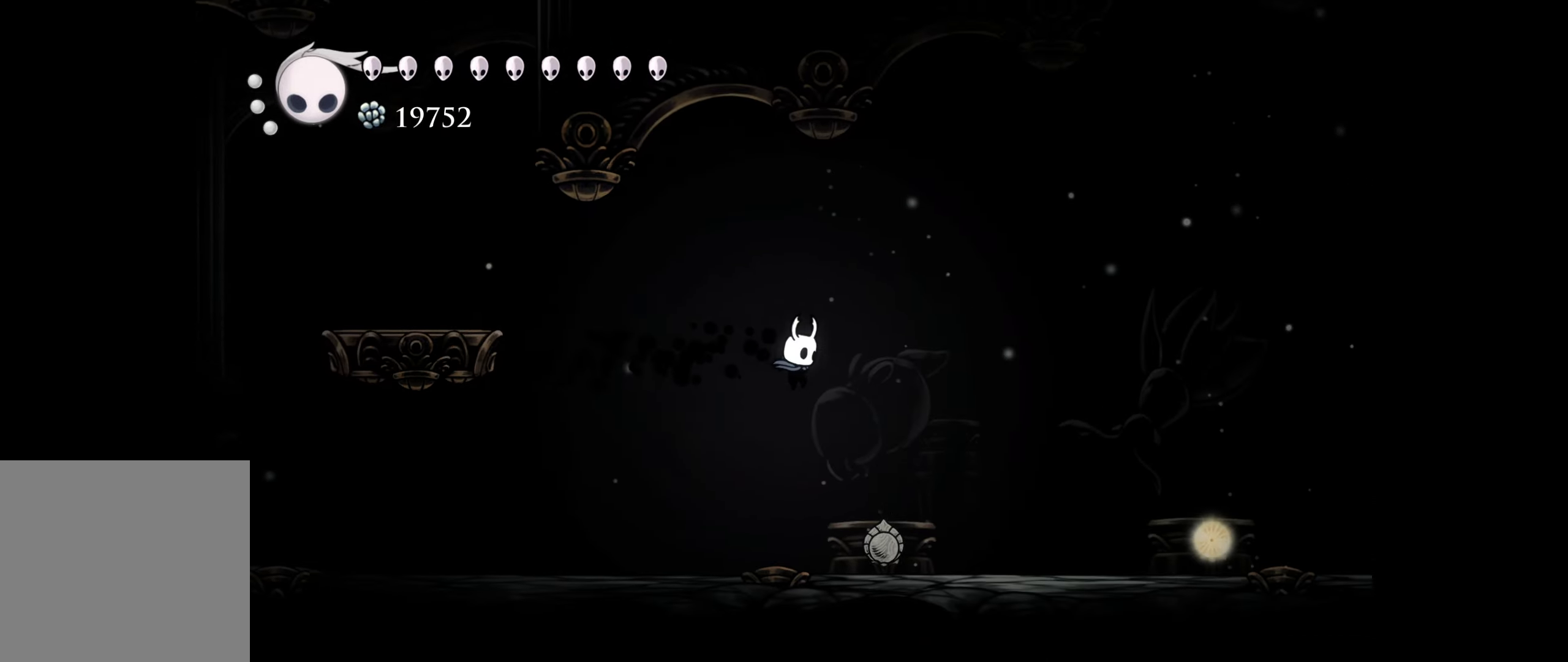
{"buttons": ["DPAD_RIGHT"], "right_stick": "center", "events": [[333, "R1", "down"], [500, "R1", "up"]]}
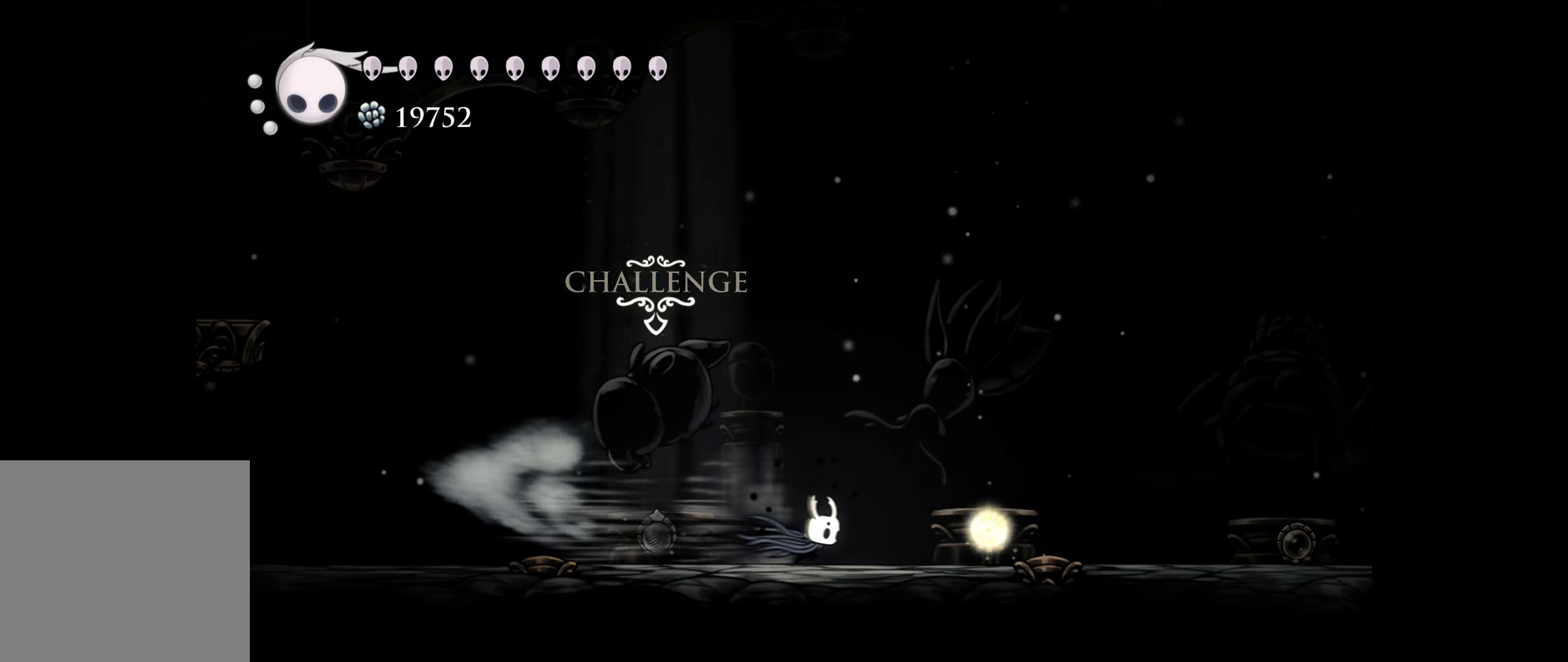
{"buttons": ["DPAD_RIGHT"], "right_stick": "center", "events": []}
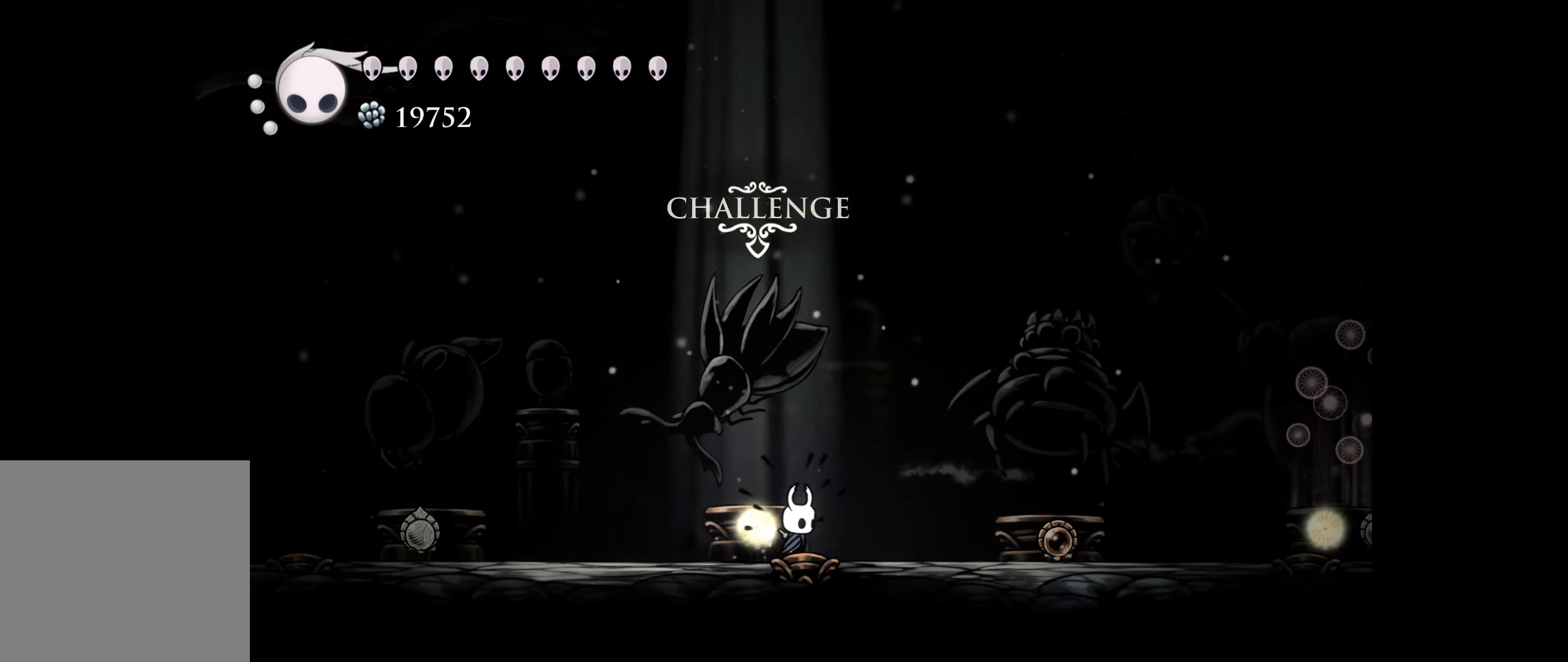
{"buttons": ["DPAD_RIGHT"], "right_stick": "center", "events": [[333, "R1", "down"], [500, "R1", "up"]]}
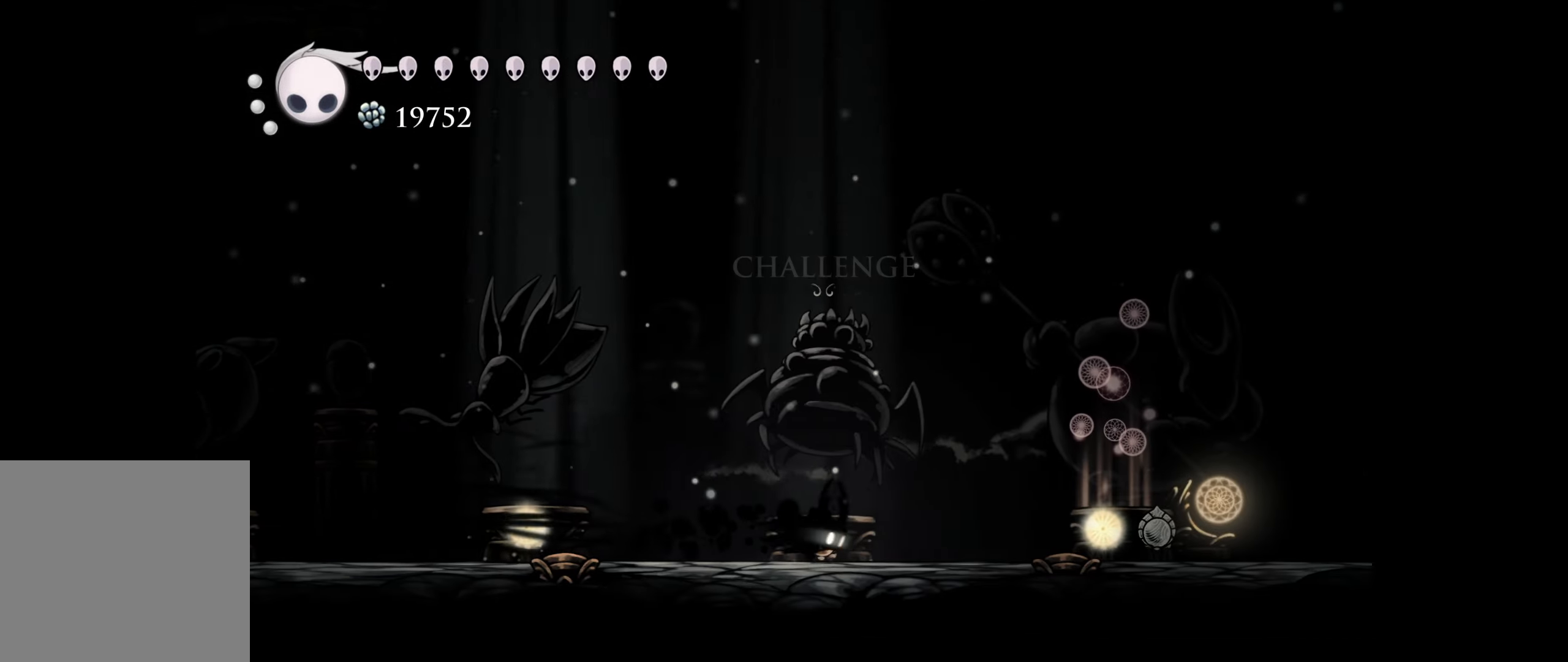
{"buttons": ["DPAD_RIGHT"], "right_stick": "center", "events": []}
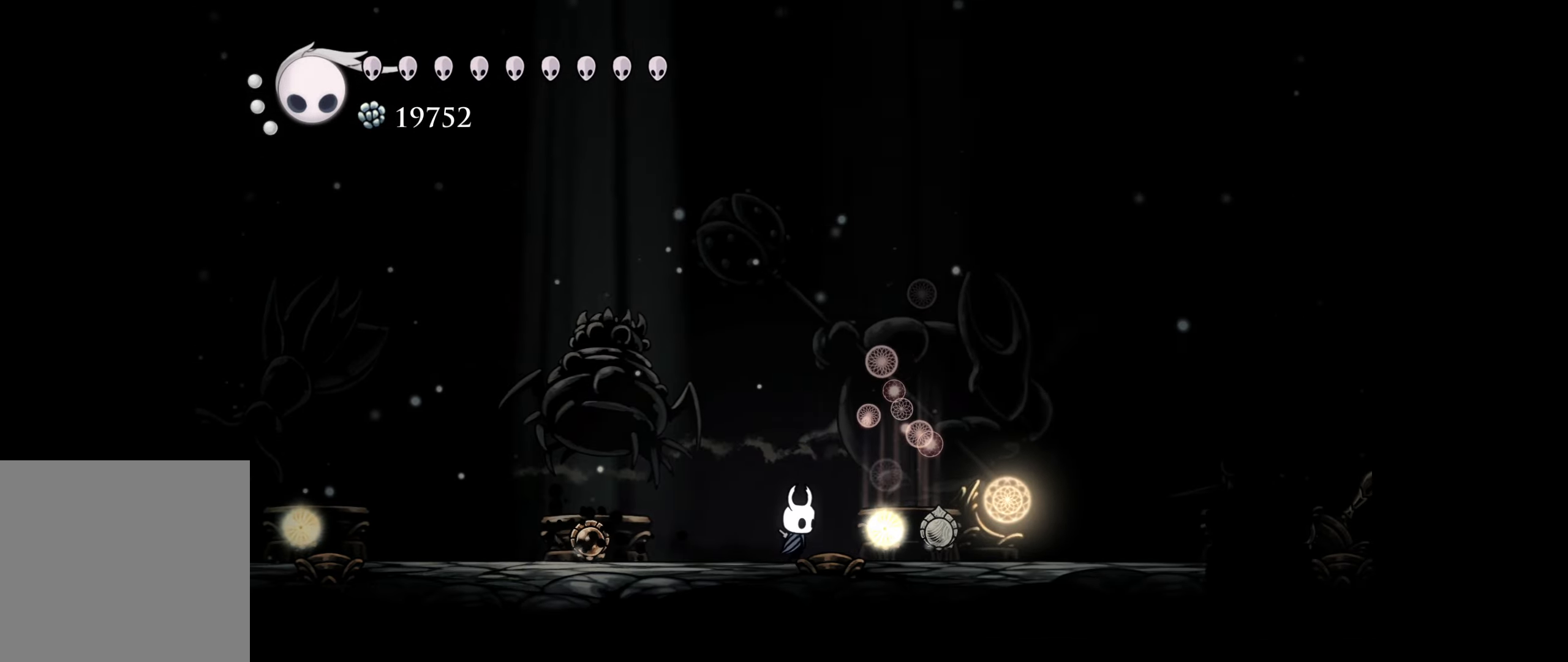
{"buttons": ["DPAD_RIGHT"], "right_stick": "center", "events": []}
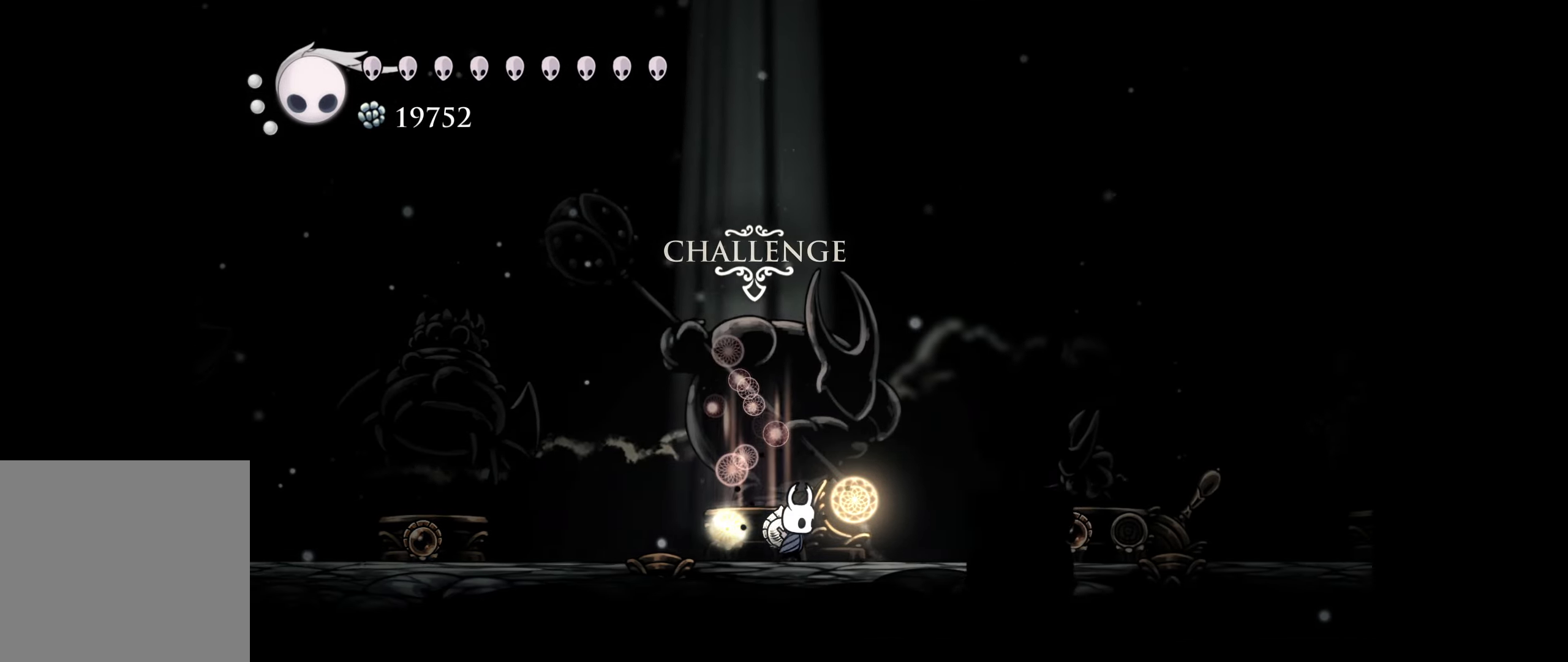
{"buttons": [], "right_stick": "center", "events": [[150, "DPAD_RIGHT", "up"]]}
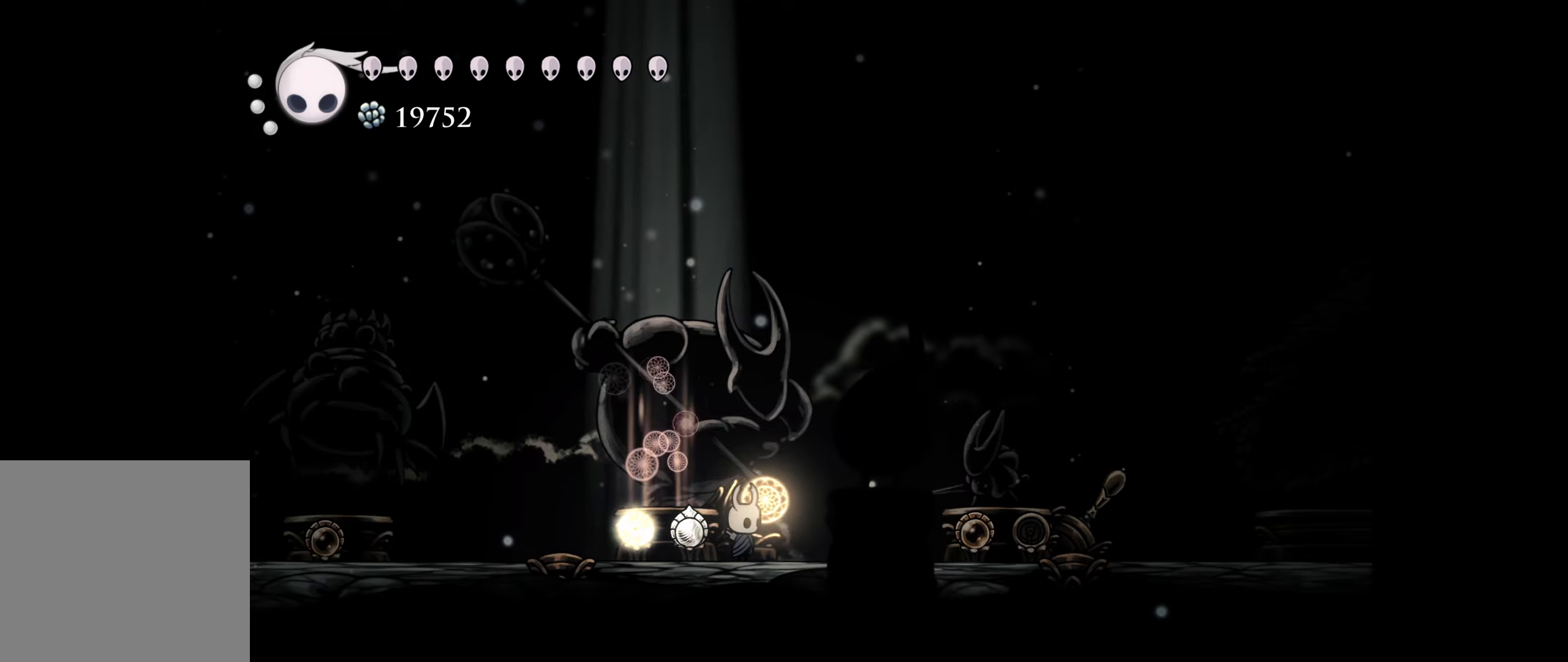
{"buttons": [], "right_stick": "center", "events": [[317, "DPAD_LEFT", "down"], [467, "DPAD_LEFT", "up"]]}
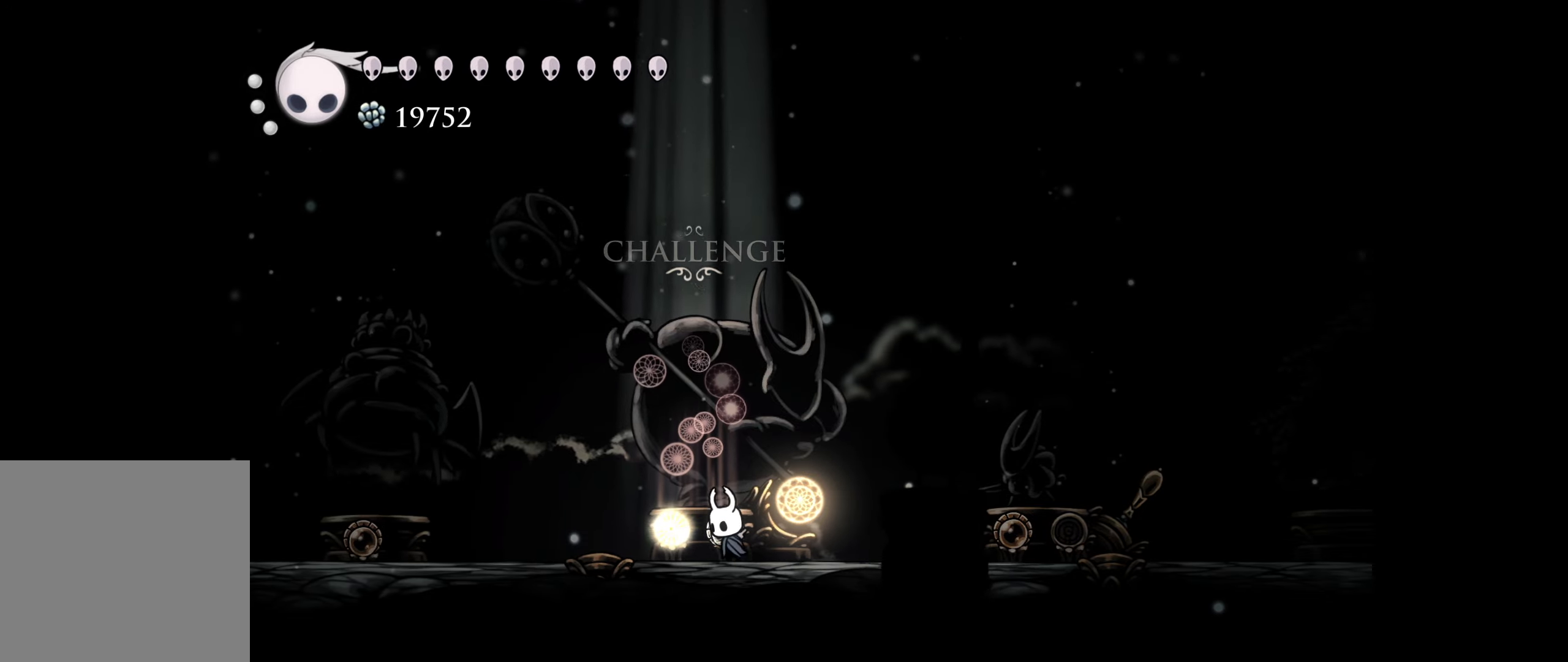
{"buttons": [], "right_stick": "center", "events": [[167, "DPAD_UP", "down"], [267, "DPAD_UP", "up"]]}
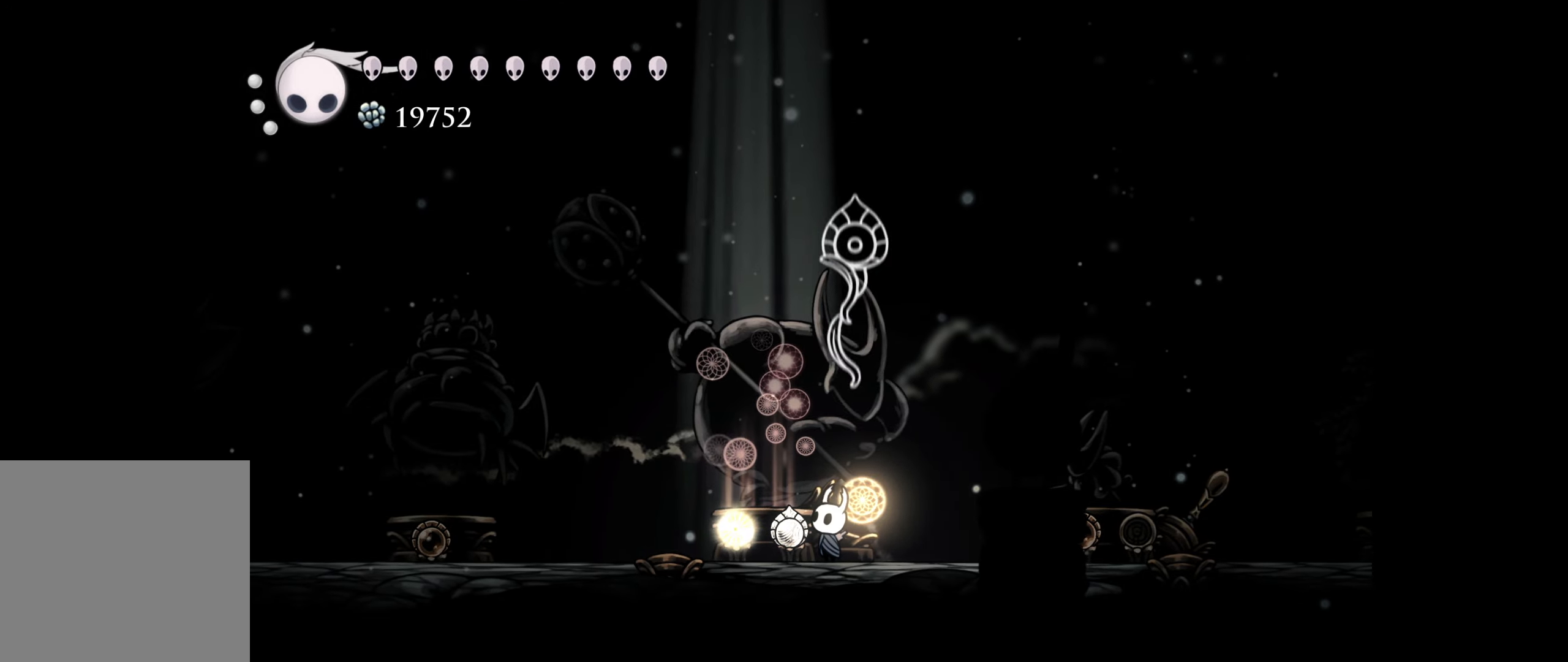
{"buttons": [], "right_stick": "center", "events": []}
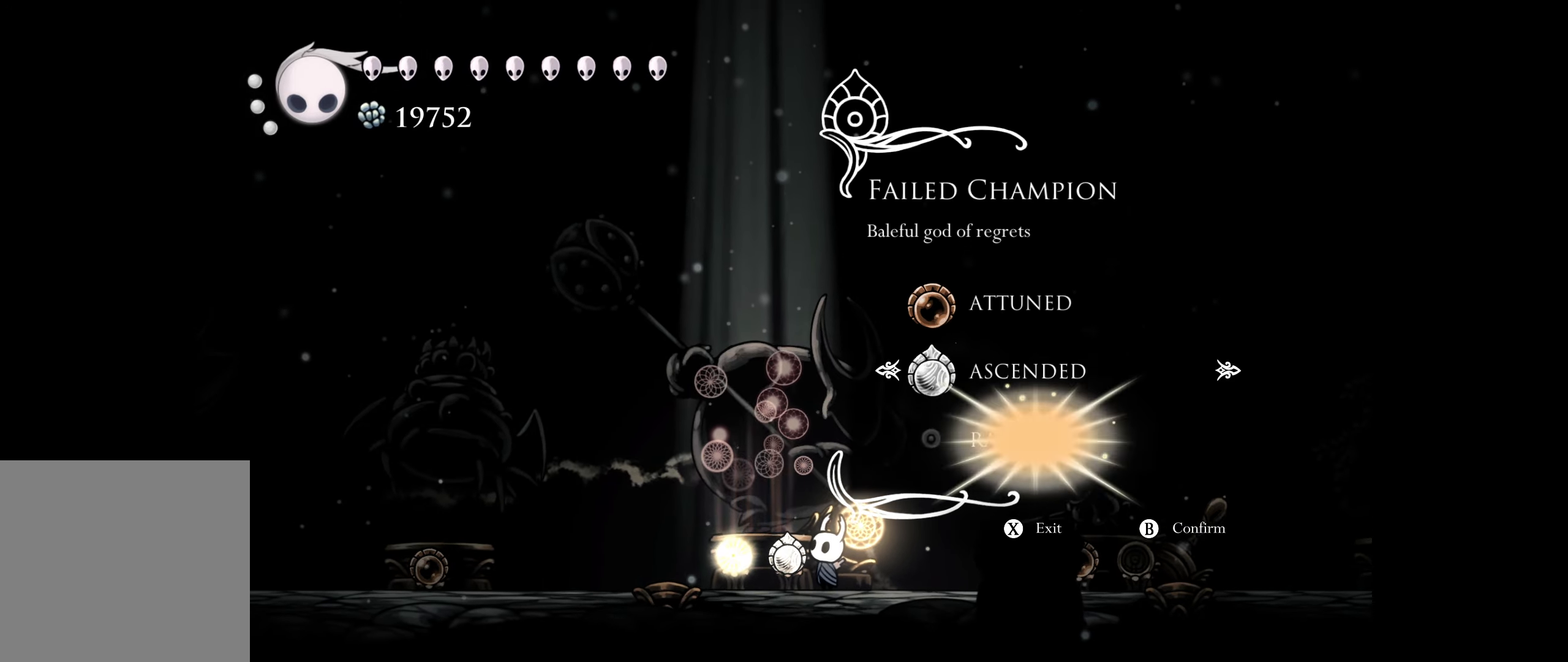
{"buttons": [], "right_stick": "center", "events": [[267, "DPAD_DOWN", "down"], [317, "DPAD_DOWN", "up"]]}
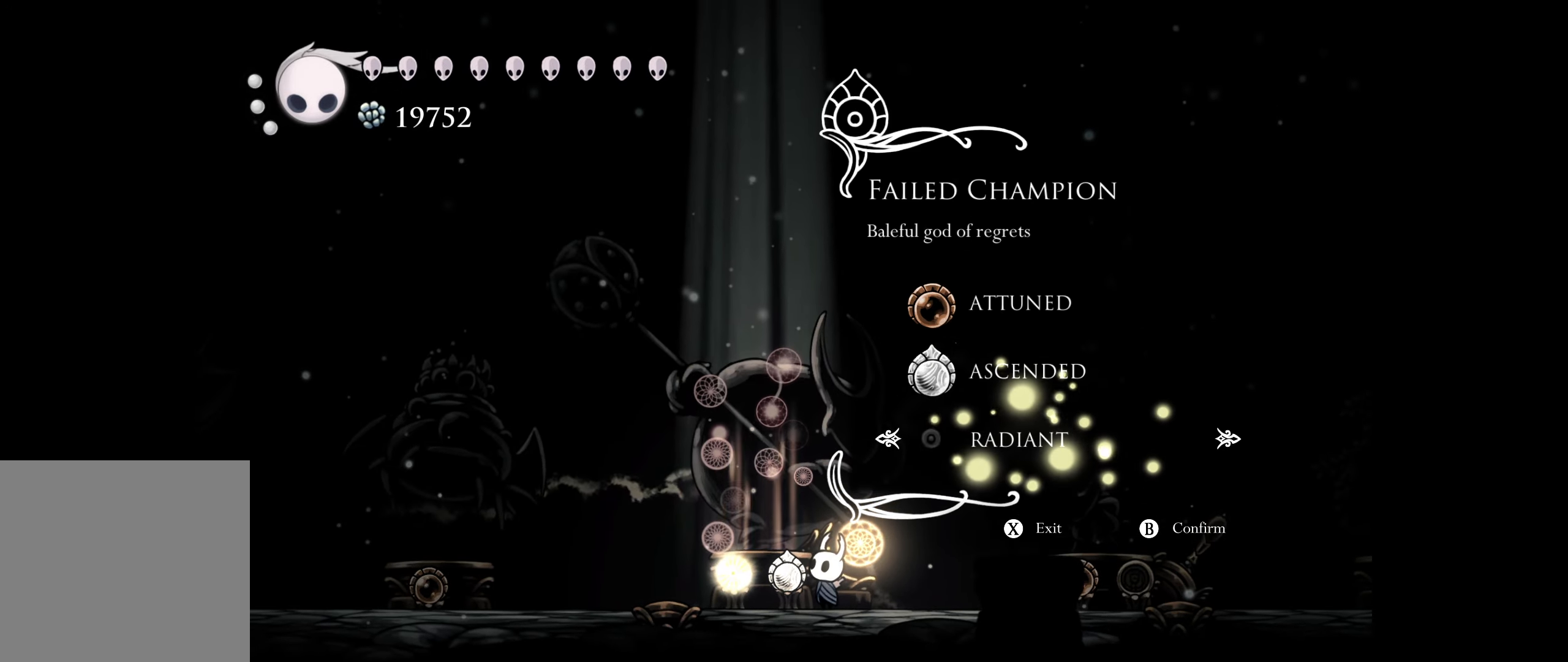
{"buttons": [], "right_stick": "center", "events": []}
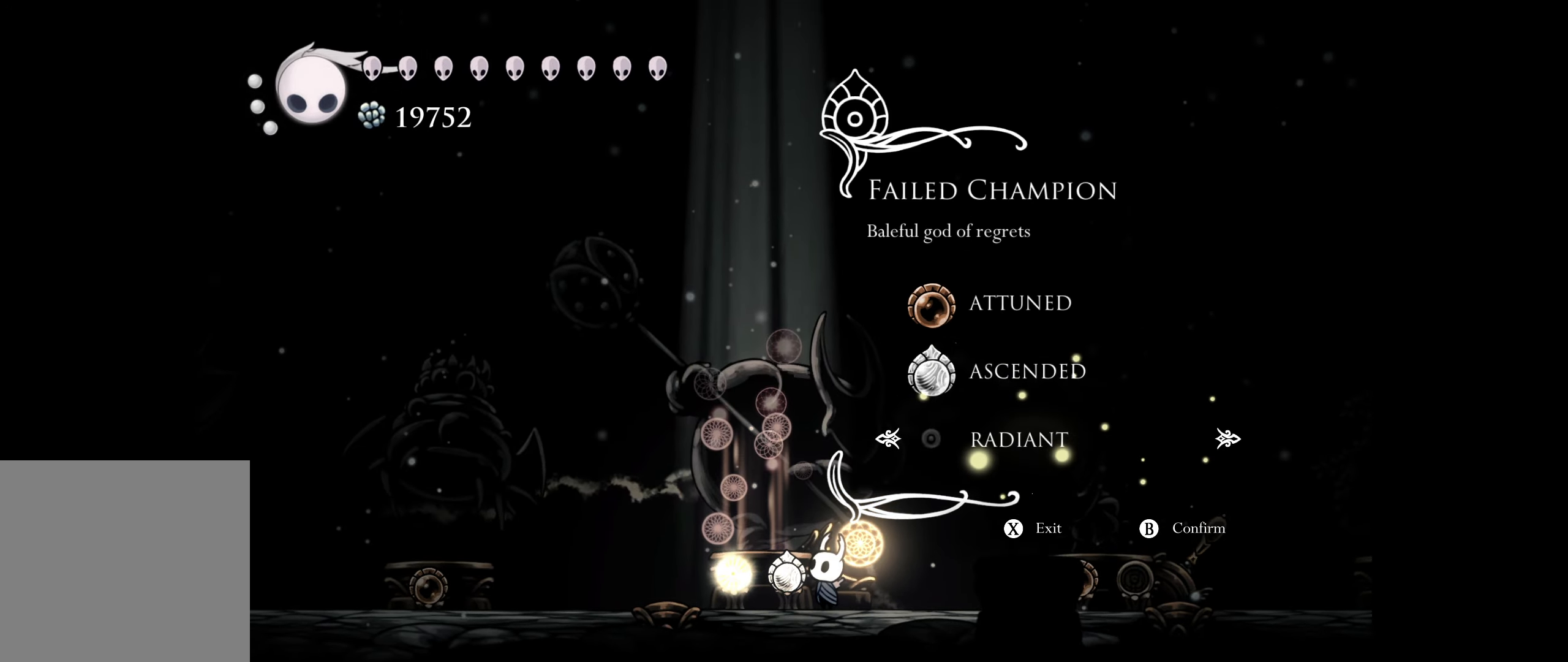
{"buttons": ["A"], "right_stick": "center", "events": [[467, "A", "down"]]}
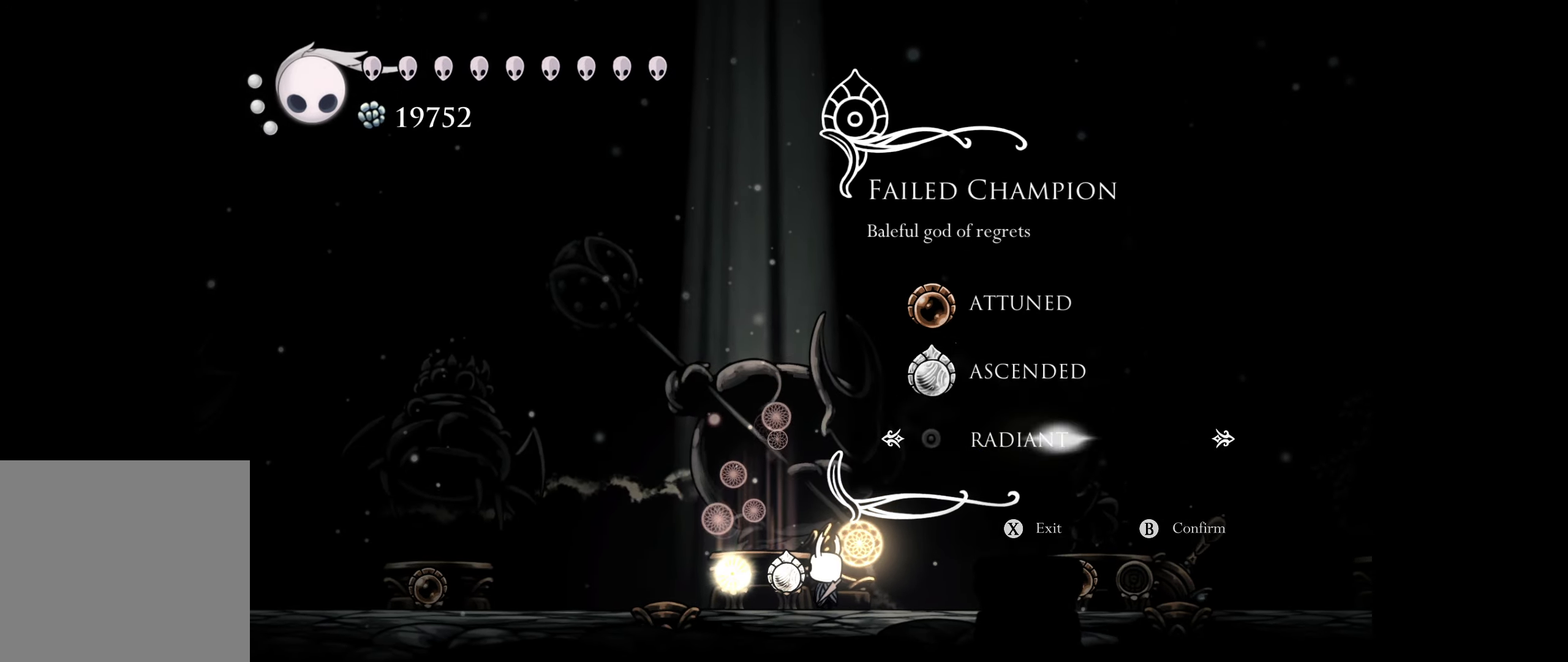
{"buttons": [], "right_stick": "center", "events": [[100, "A", "up"]]}
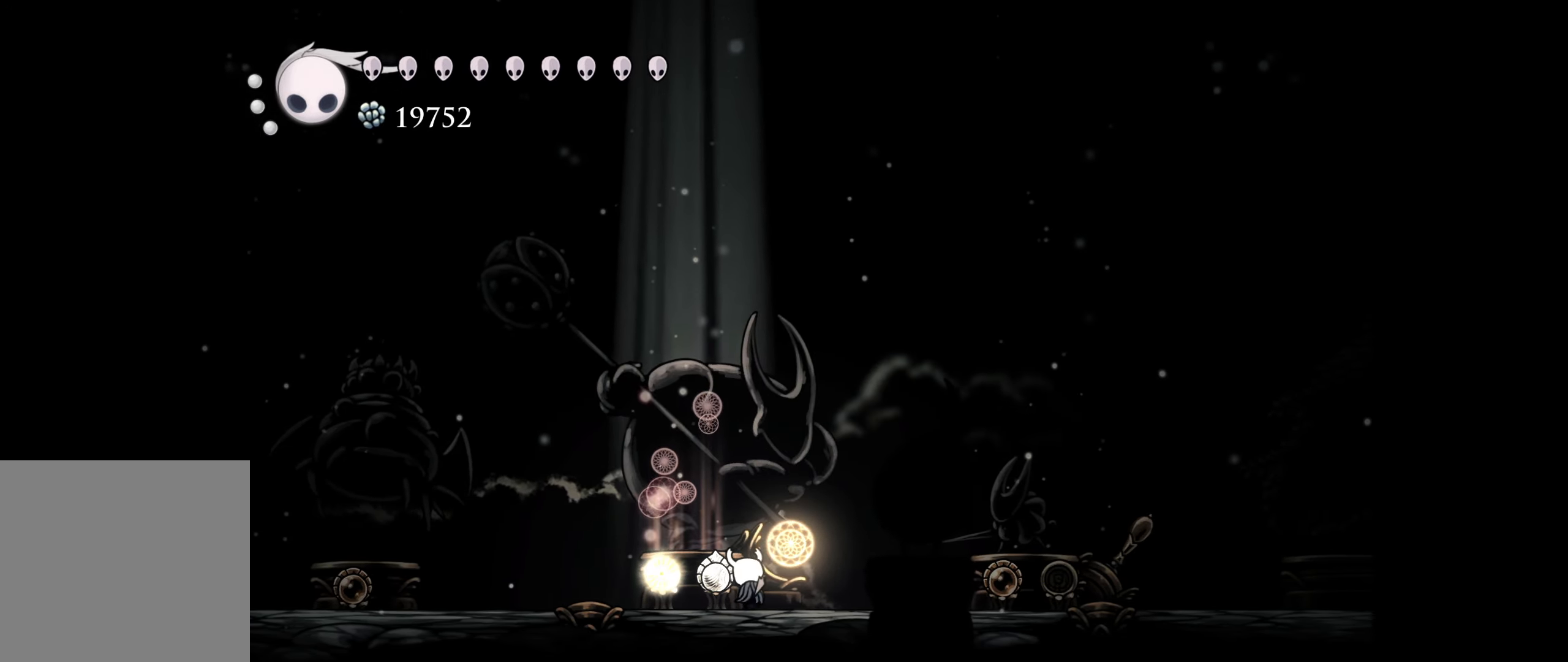
{"buttons": [], "right_stick": "center", "events": []}
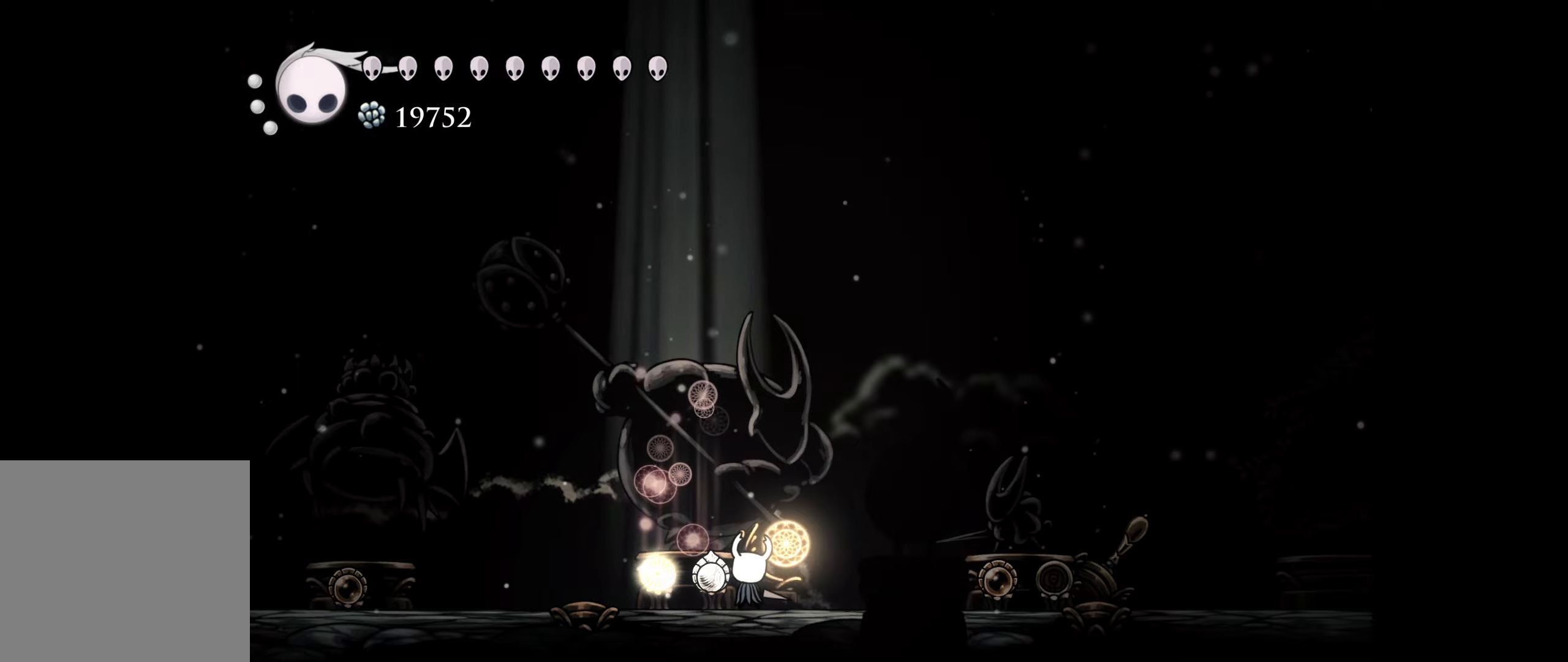
{"buttons": [], "right_stick": "center", "events": []}
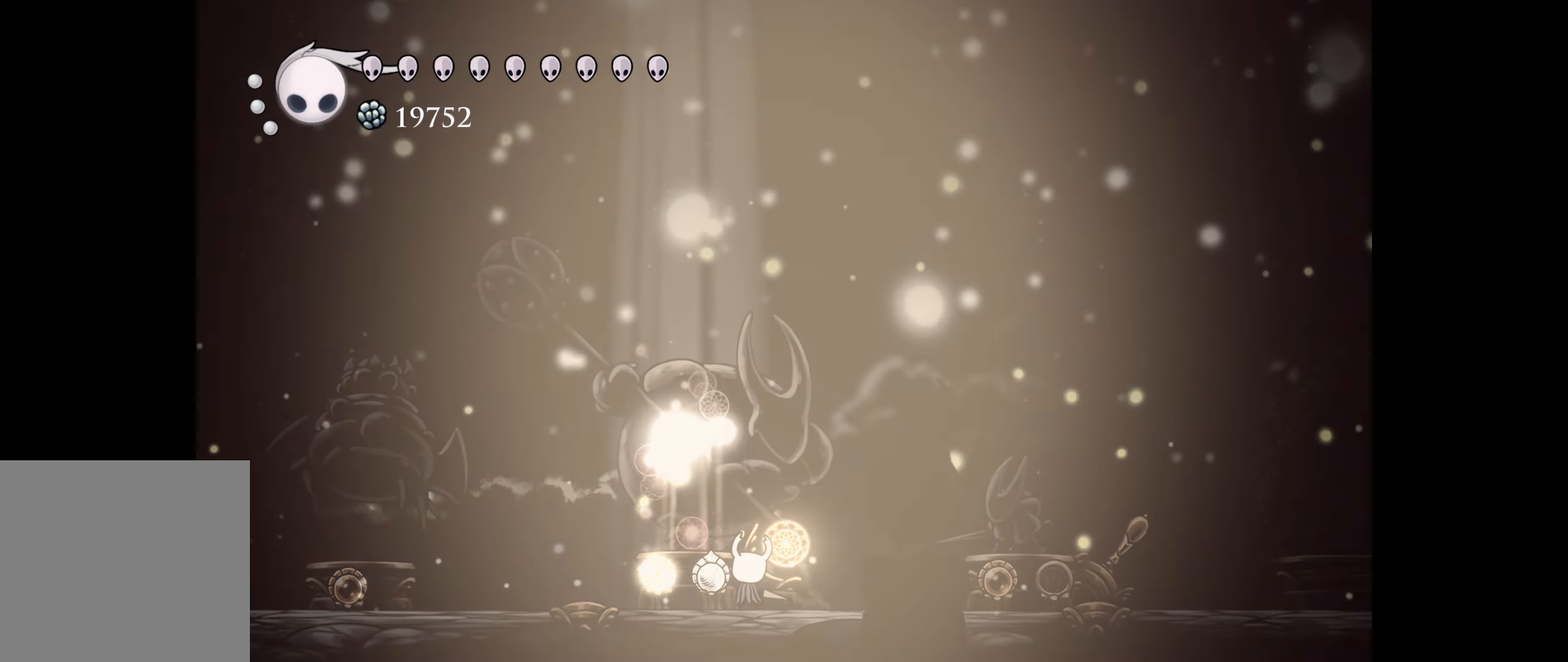
{"buttons": [], "right_stick": "center", "events": []}
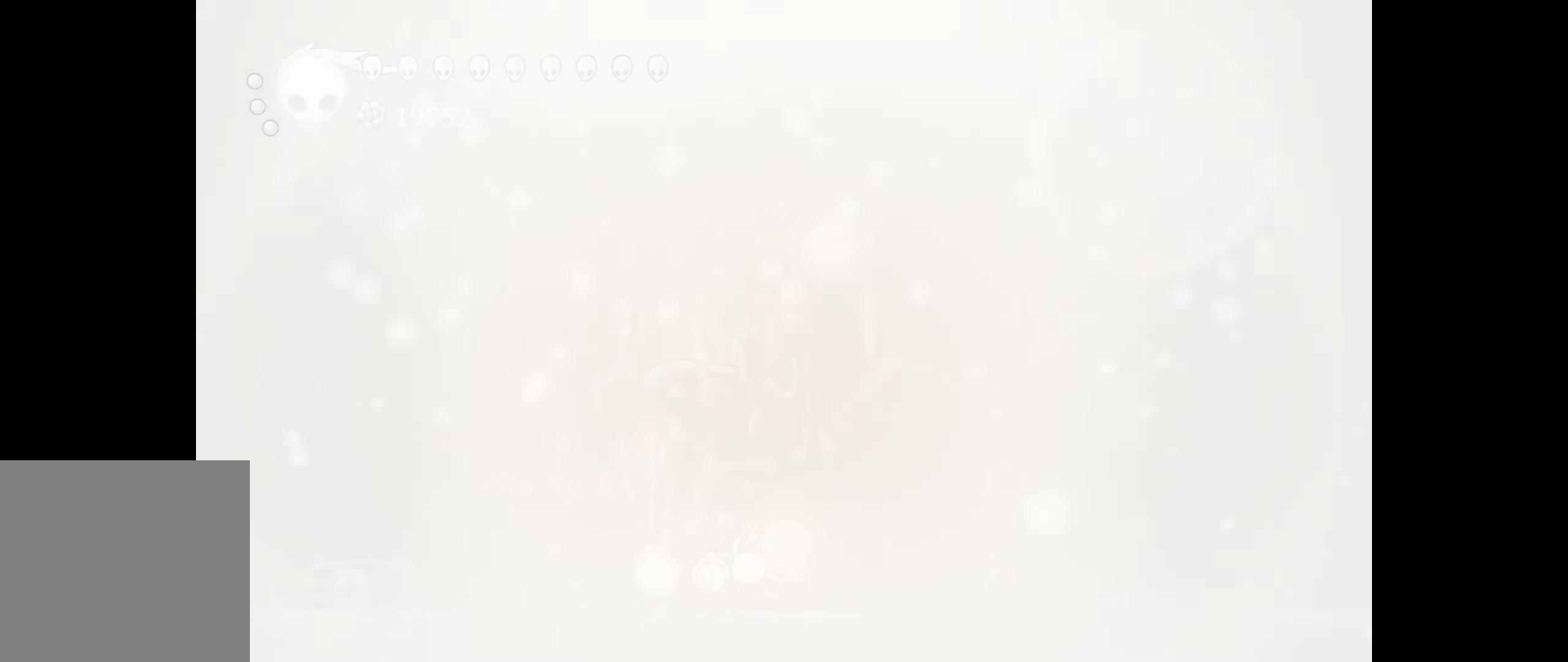
{"buttons": [], "right_stick": "center", "events": []}
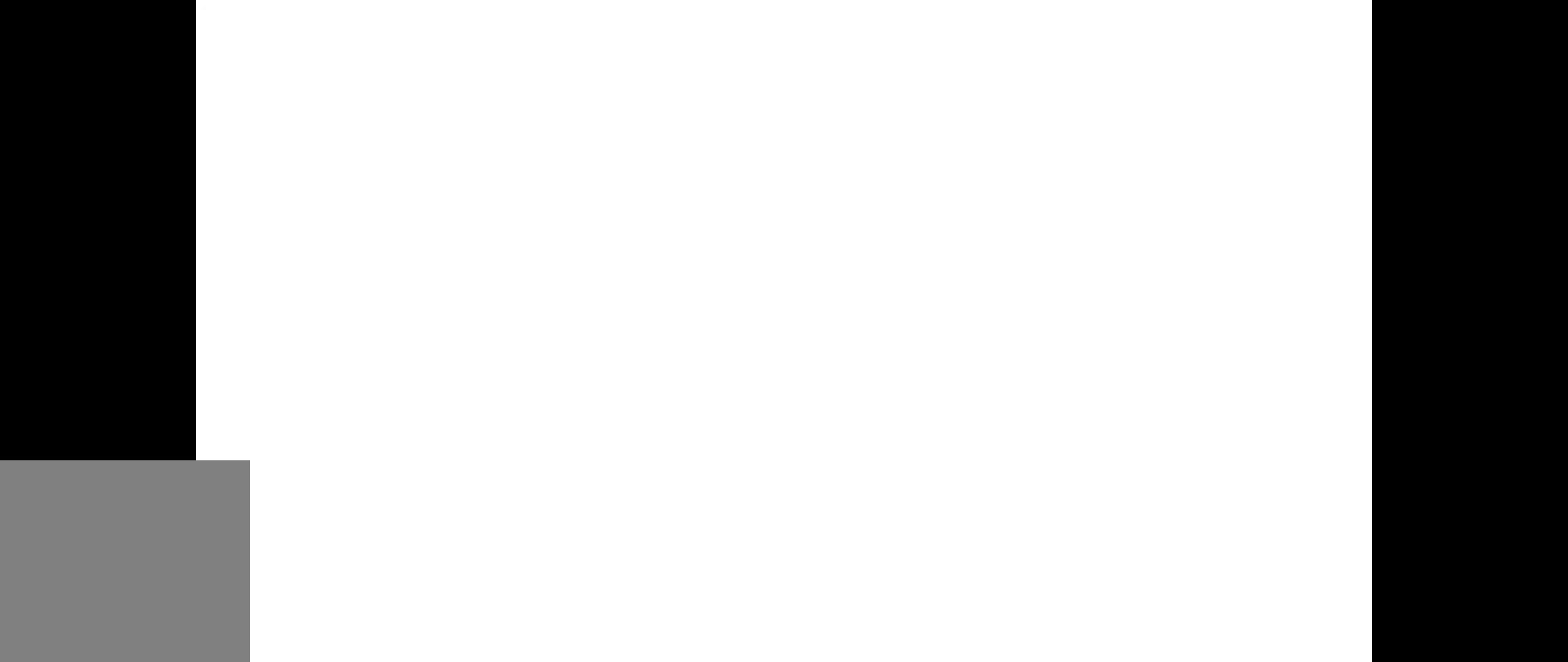
{"buttons": ["DPAD_RIGHT"], "right_stick": "center", "events": [[466, "DPAD_RIGHT", "down"]]}
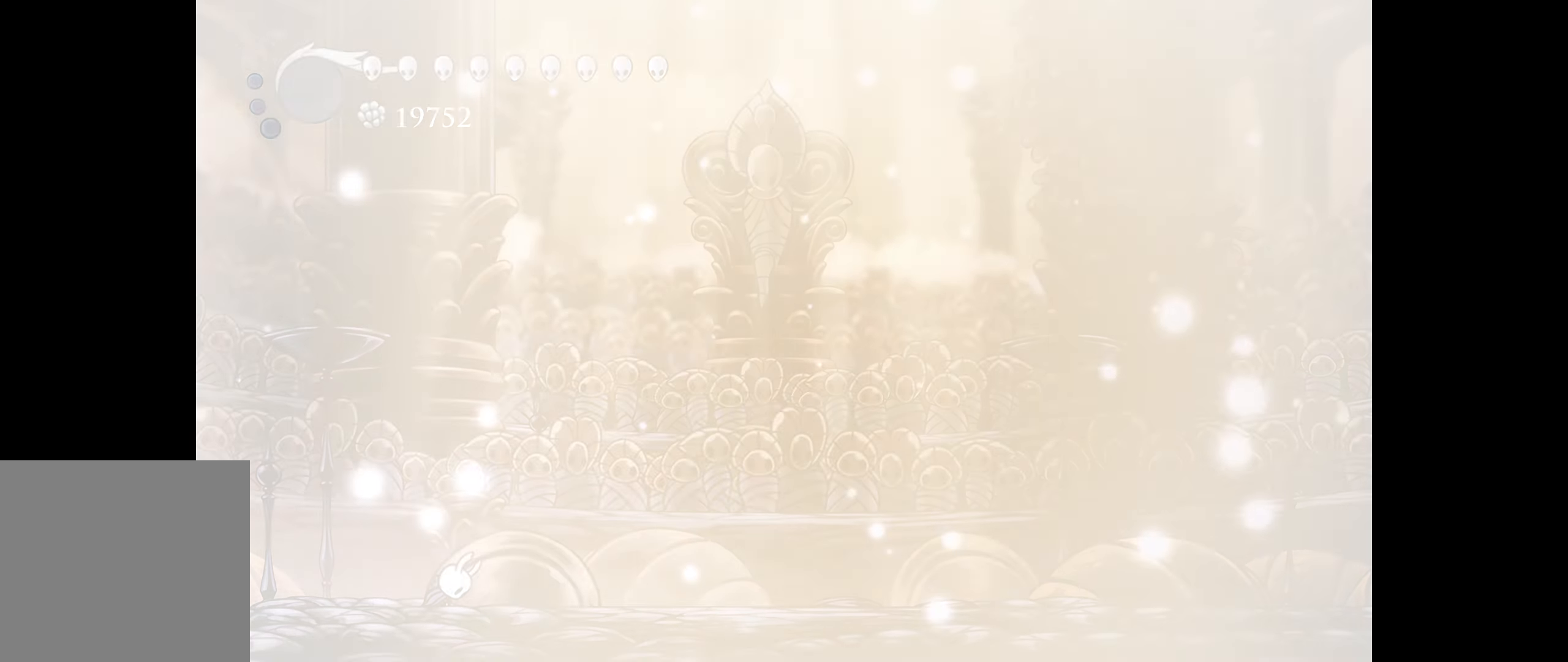
{"buttons": ["DPAD_RIGHT"], "right_stick": "center", "events": []}
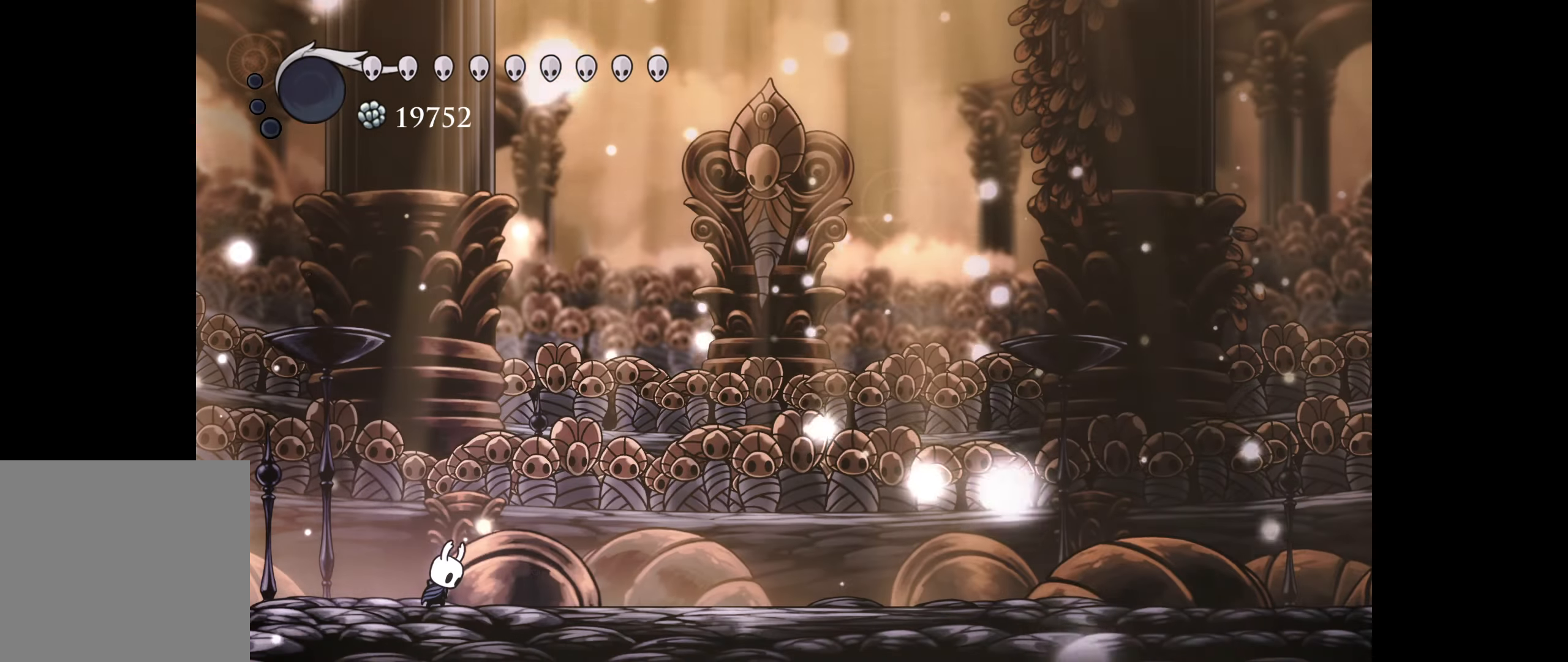
{"buttons": ["R1", "DPAD_RIGHT"], "right_stick": "center", "events": [[400, "R1", "down"]]}
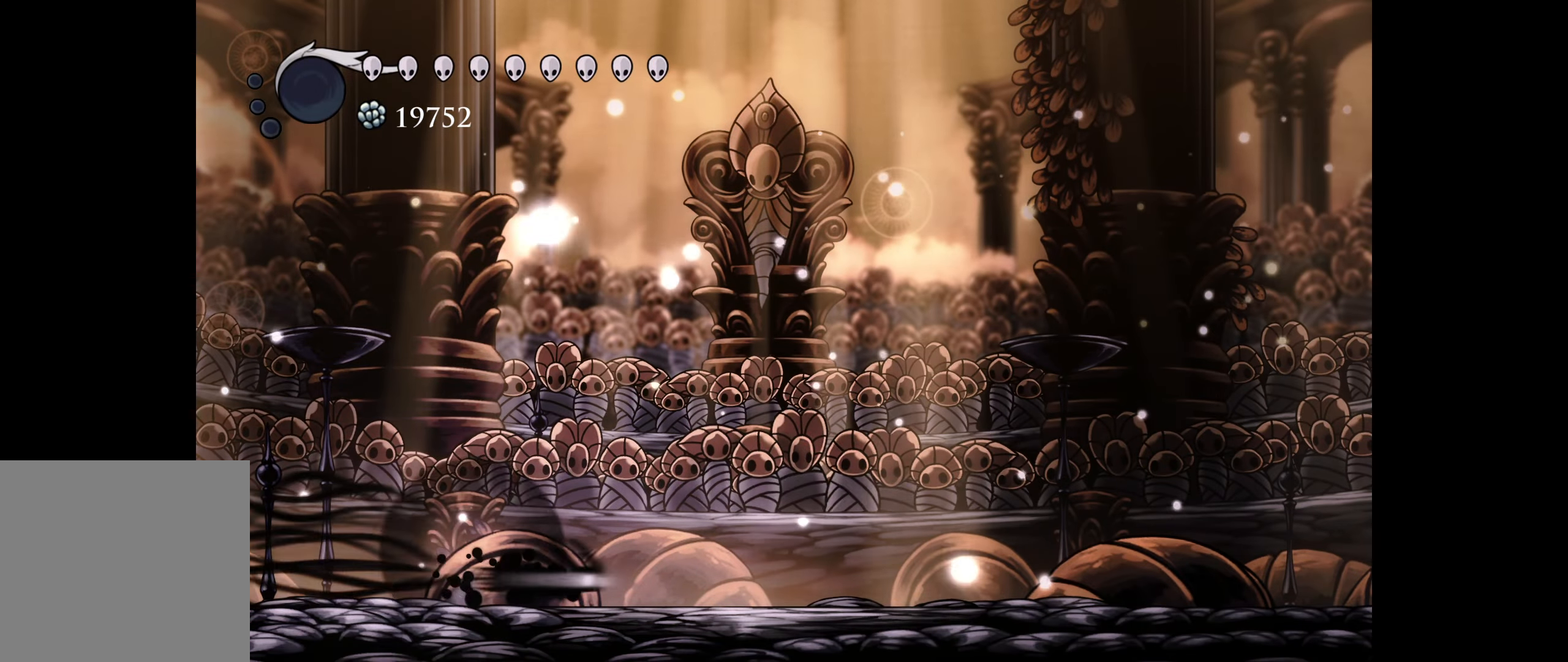
{"buttons": [], "right_stick": "center", "events": [[66, "R1", "up"], [150, "DPAD_RIGHT", "up"], [300, "DPAD_RIGHT", "down"], [450, "DPAD_RIGHT", "up"]]}
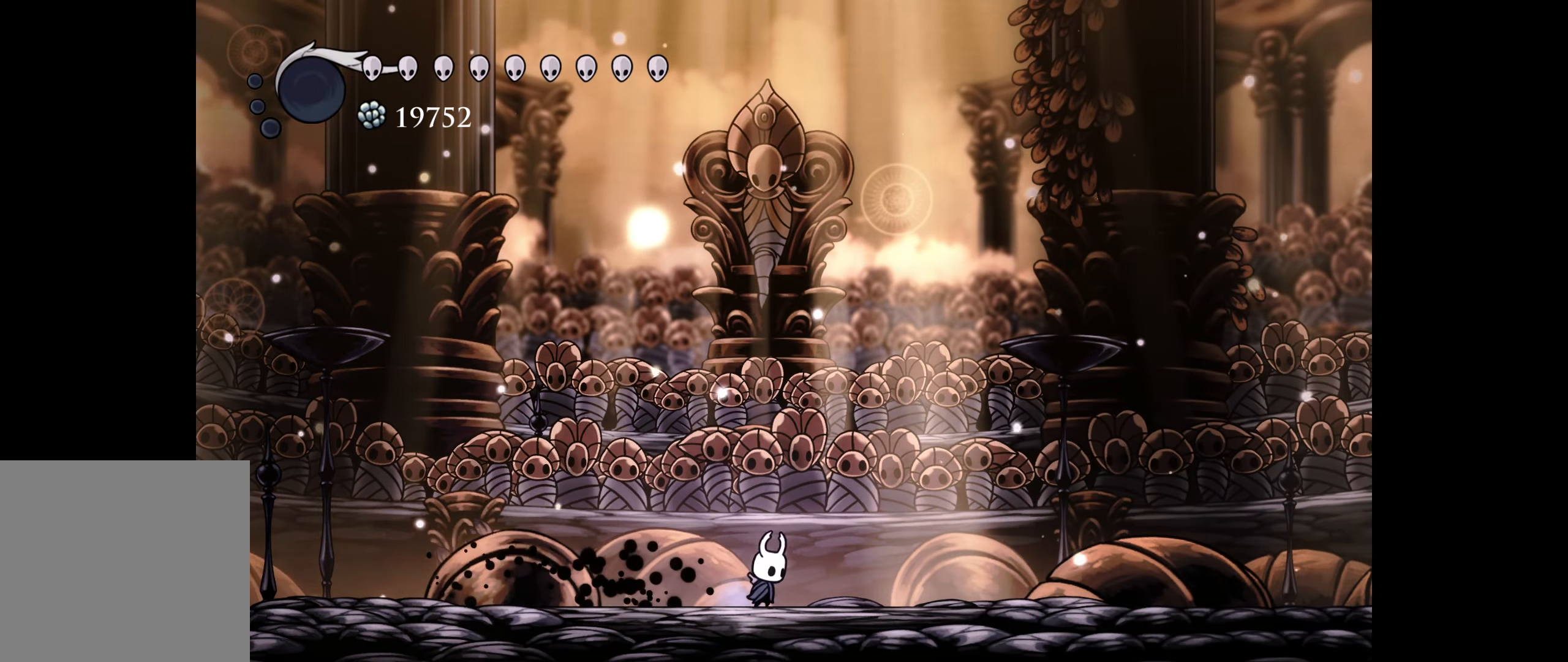
{"buttons": [], "right_stick": "center", "events": [[116, "DPAD_RIGHT", "down"], [233, "DPAD_RIGHT", "up"], [366, "DPAD_RIGHT", "down"], [433, "DPAD_RIGHT", "up"]]}
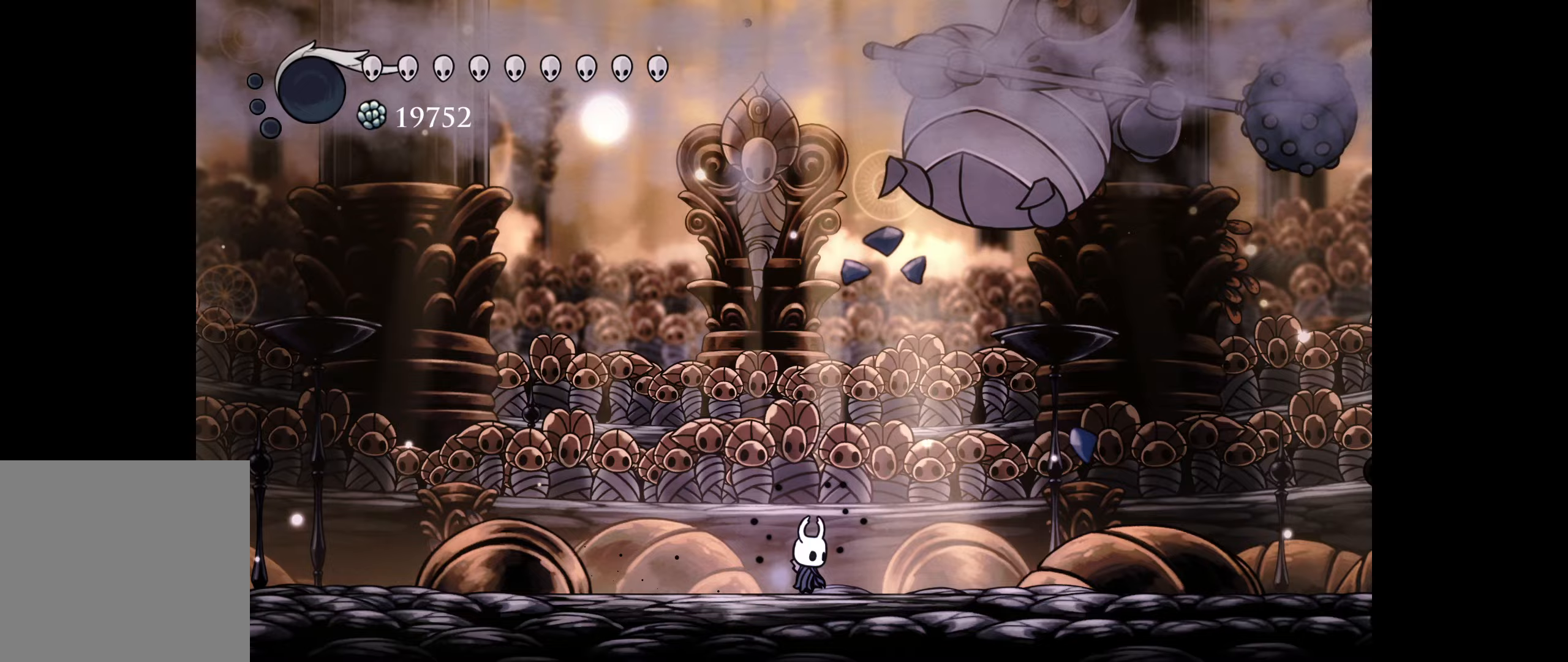
{"buttons": ["A"], "right_stick": "center", "events": [[83, "DPAD_RIGHT", "down"], [150, "DPAD_RIGHT", "up"], [250, "A", "down"], [350, "DPAD_RIGHT", "down"], [367, "A", "up"], [433, "A", "down"], [450, "DPAD_RIGHT", "up"]]}
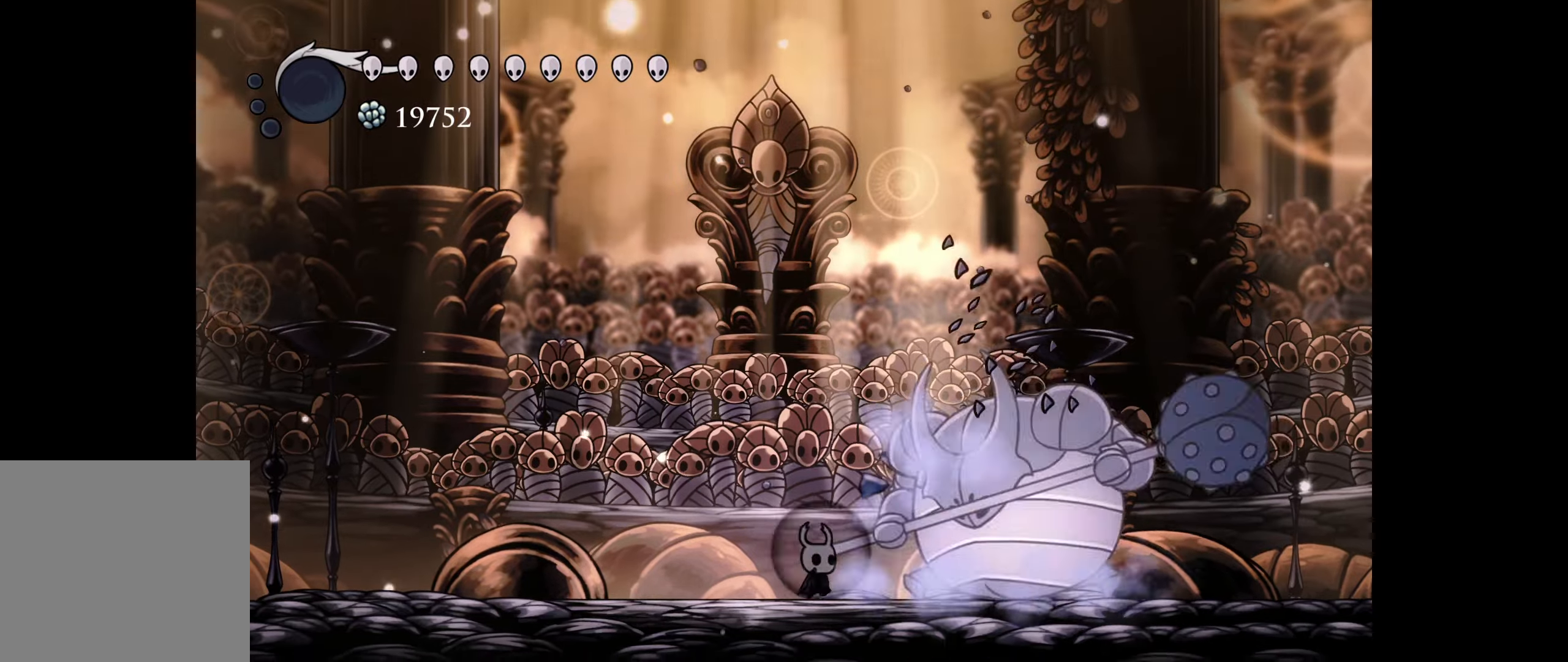
{"buttons": ["A", "DPAD_RIGHT"], "right_stick": "center", "events": [[33, "A", "up"], [100, "A", "down"], [117, "DPAD_RIGHT", "down"], [200, "A", "up"], [200, "DPAD_RIGHT", "up"], [250, "A", "down"], [300, "DPAD_RIGHT", "down"], [367, "A", "up"], [400, "DPAD_RIGHT", "up"], [433, "A", "down"], [500, "DPAD_RIGHT", "down"]]}
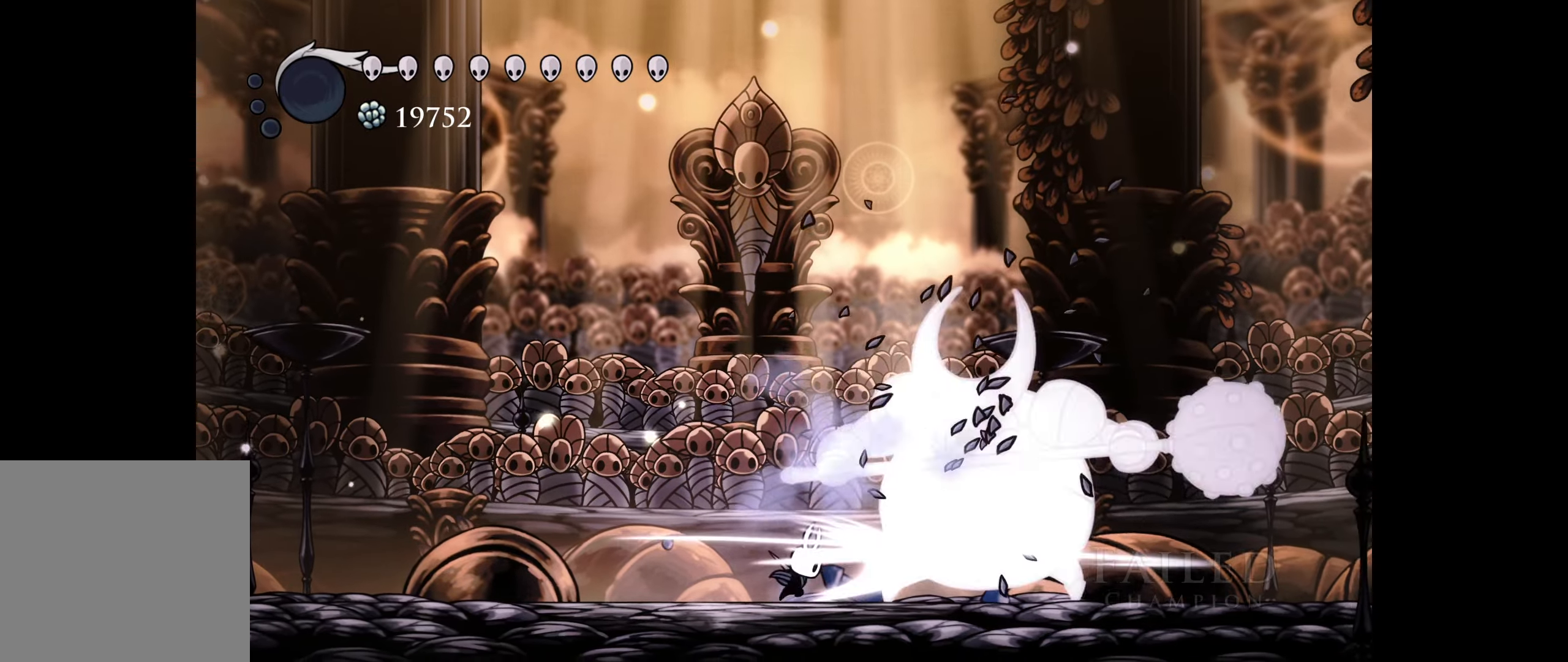
{"buttons": ["R1", "DPAD_DOWN", "DPAD_RIGHT"], "right_stick": "center", "events": [[33, "A", "up"], [83, "DPAD_RIGHT", "up"], [100, "A", "down"], [183, "DPAD_RIGHT", "down"], [200, "A", "up"], [250, "DPAD_RIGHT", "up"], [283, "A", "down"], [333, "DPAD_RIGHT", "down"], [400, "A", "up"], [483, "R1", "down"], [500, "DPAD_DOWN", "down"]]}
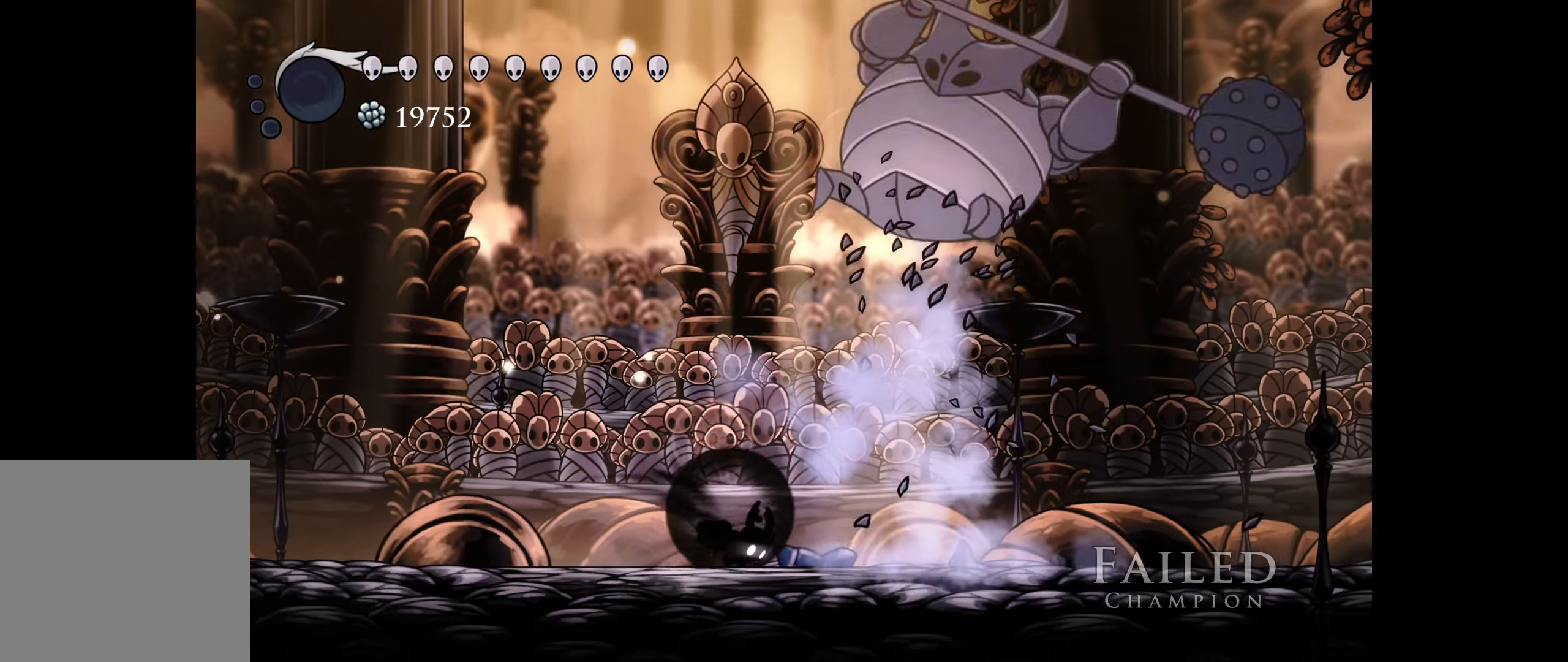
{"buttons": ["DPAD_LEFT"], "right_stick": "center", "events": [[100, "DPAD_DOWN", "up"], [300, "R1", "up"], [450, "DPAD_DOWN", "down"], [467, "DPAD_RIGHT", "up"], [483, "DPAD_DOWN", "up"], [483, "DPAD_LEFT", "down"]]}
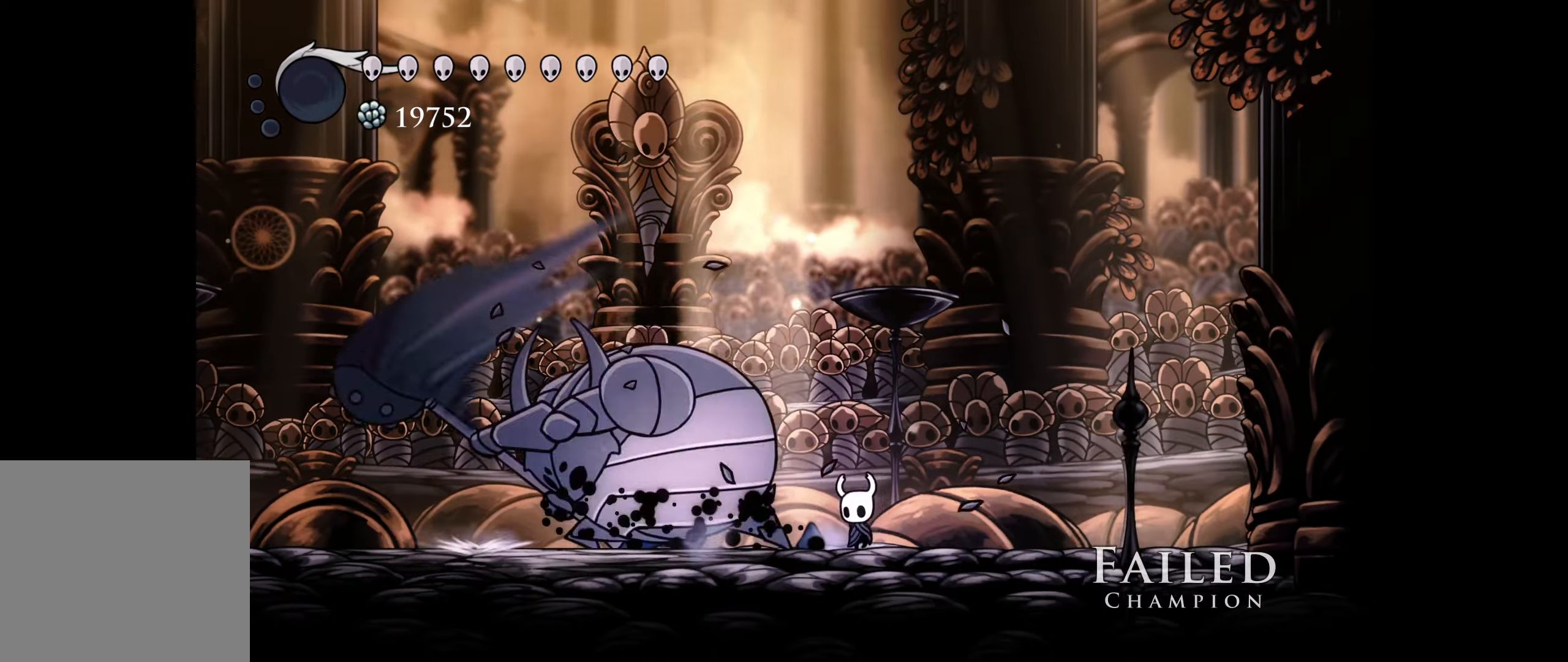
{"buttons": [], "right_stick": "center", "events": [[17, "A", "down"], [100, "DPAD_LEFT", "up"], [117, "A", "up"], [183, "A", "down"], [283, "A", "up"], [350, "A", "down"], [450, "A", "up"]]}